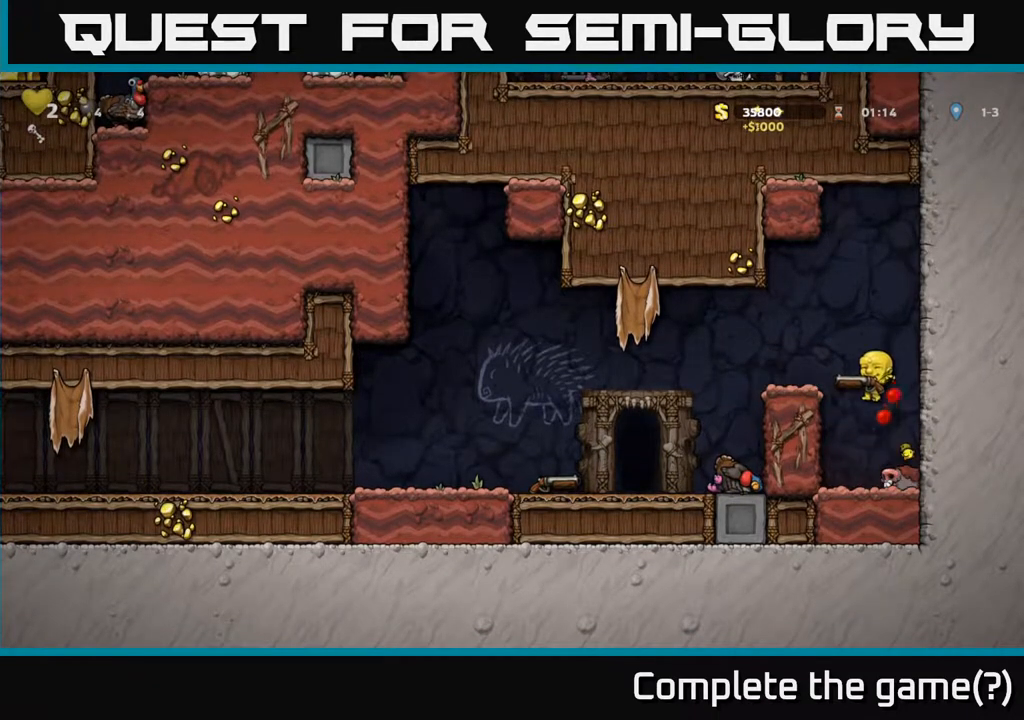
Gameplay with a controller (Xbox layout); each line is a JSON object with the inputs held at the frame after it. "events" lists button and stick changes between this image and that frame as [ms after this image, input, new state], when the widget could be followed in between. Not read: right_stick.
{"buttons": [], "left_stick": "left", "events": [[267, "A", "down"], [433, "A", "up"]]}
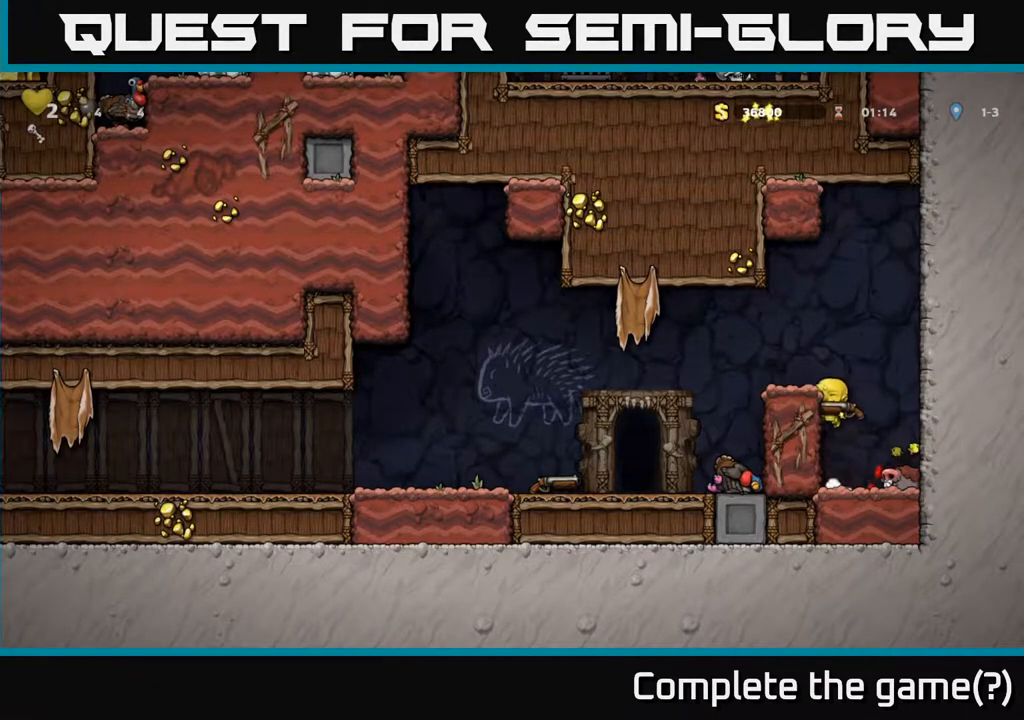
{"buttons": [], "left_stick": "left", "events": [[117, "A", "down"], [317, "A", "up"]]}
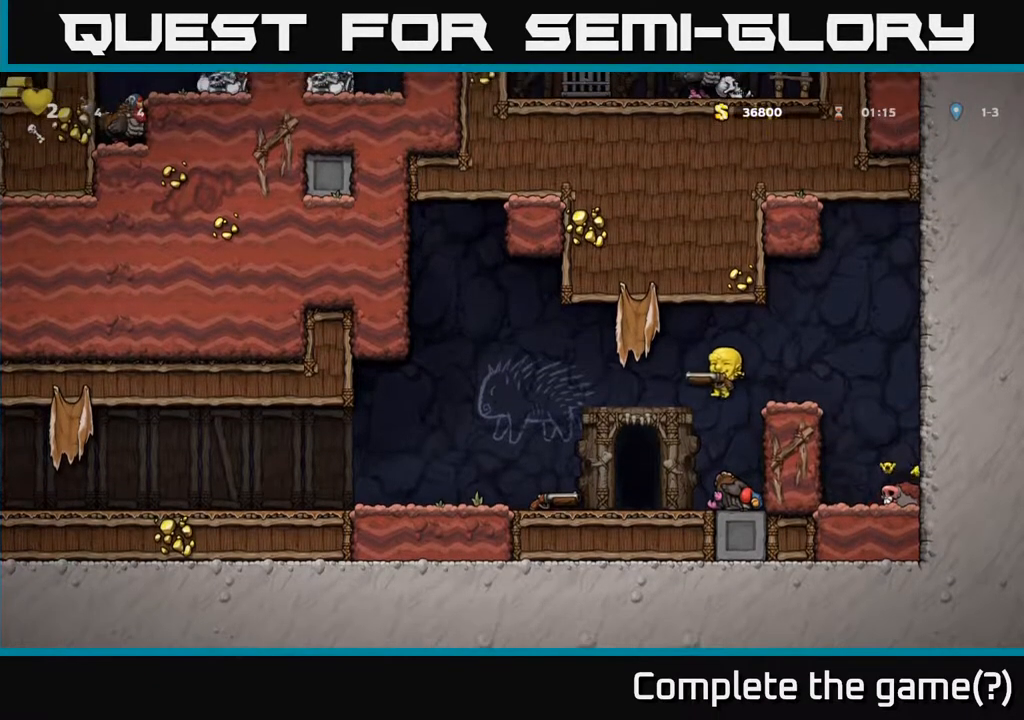
{"buttons": [], "left_stick": "down-right", "events": [[150, "left_stick", "right"], [333, "left_stick", "center"], [483, "left_stick", "down-right"]]}
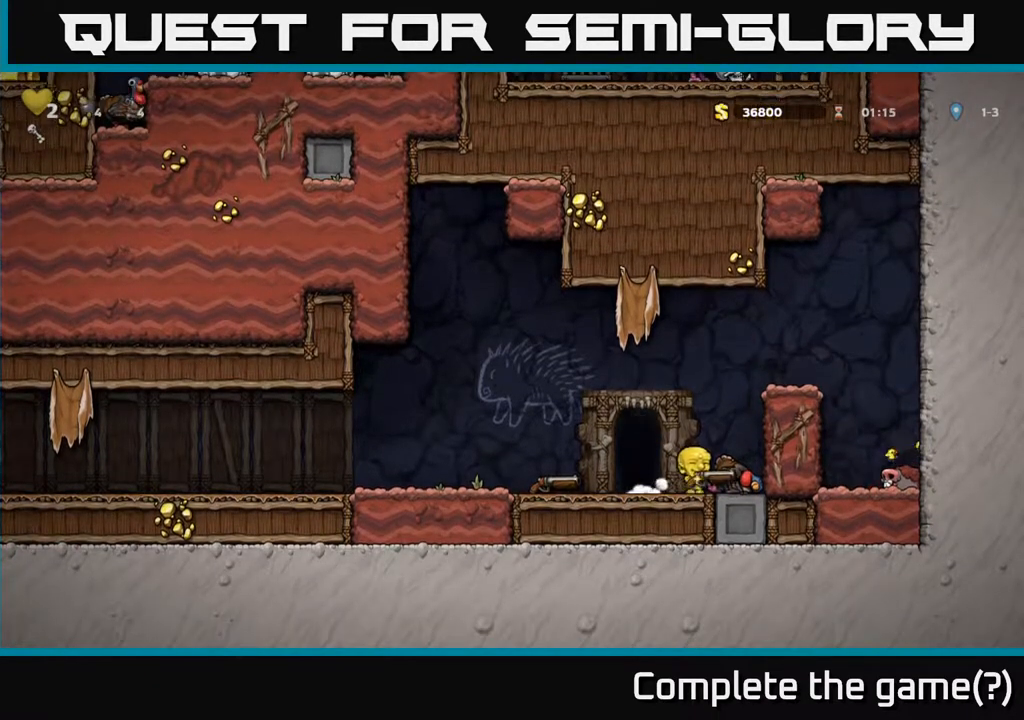
{"buttons": [], "left_stick": "left", "events": [[133, "left_stick", "down"], [183, "L1", "down"], [267, "left_stick", "left"], [283, "L1", "up"]]}
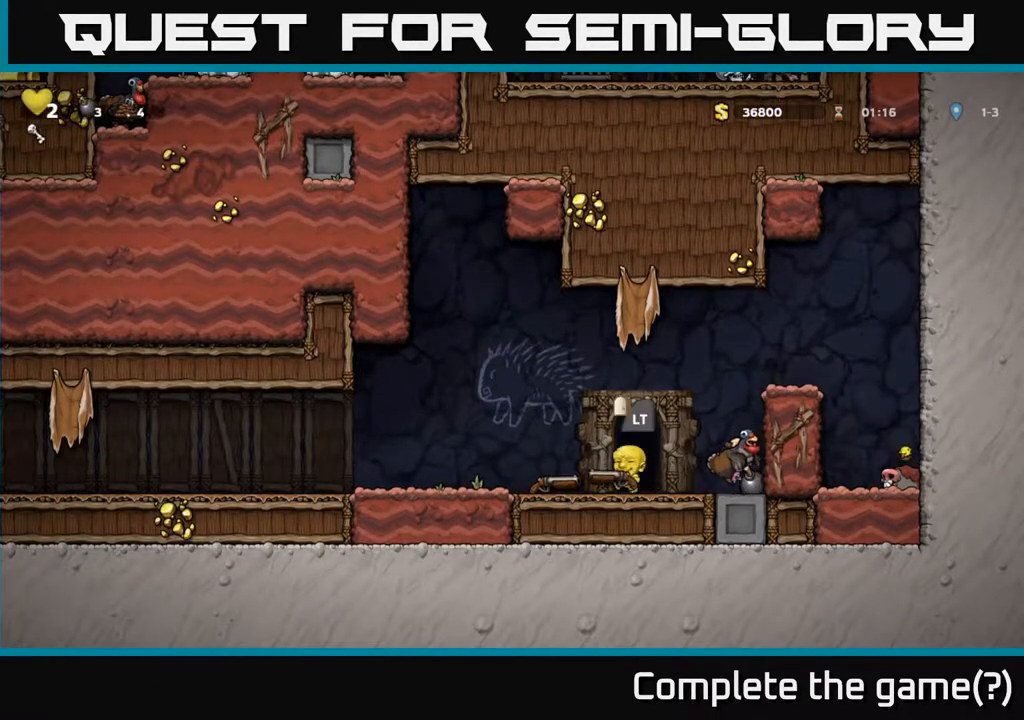
{"buttons": [], "left_stick": "left", "events": []}
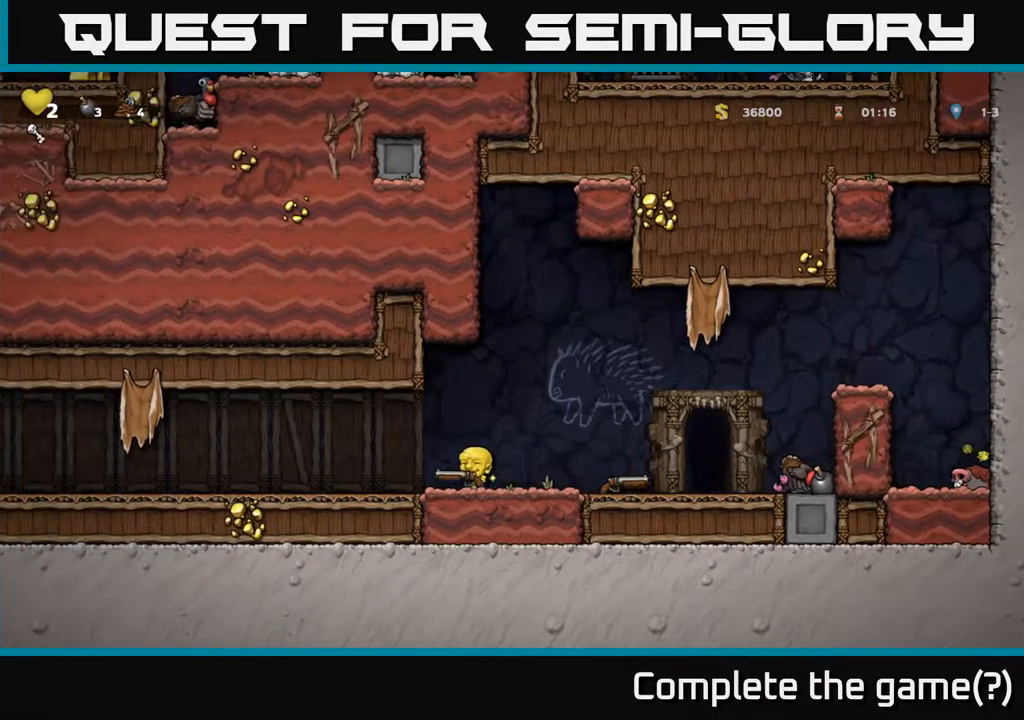
{"buttons": [], "left_stick": "right", "events": [[300, "left_stick", "right"]]}
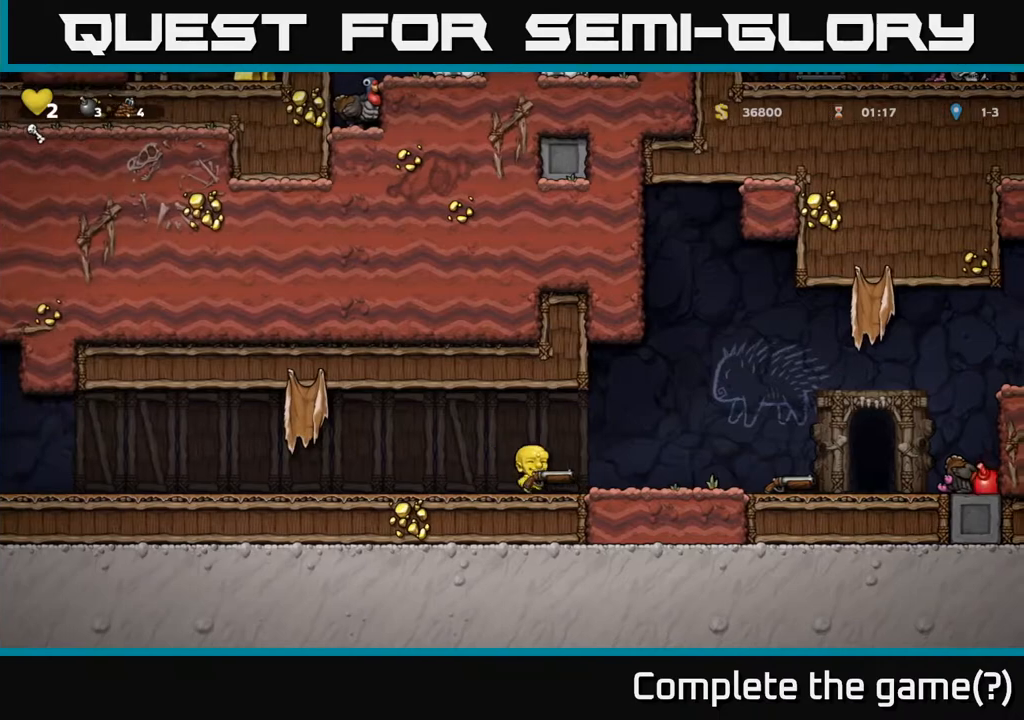
{"buttons": [], "left_stick": "center", "events": [[117, "left_stick", "center"]]}
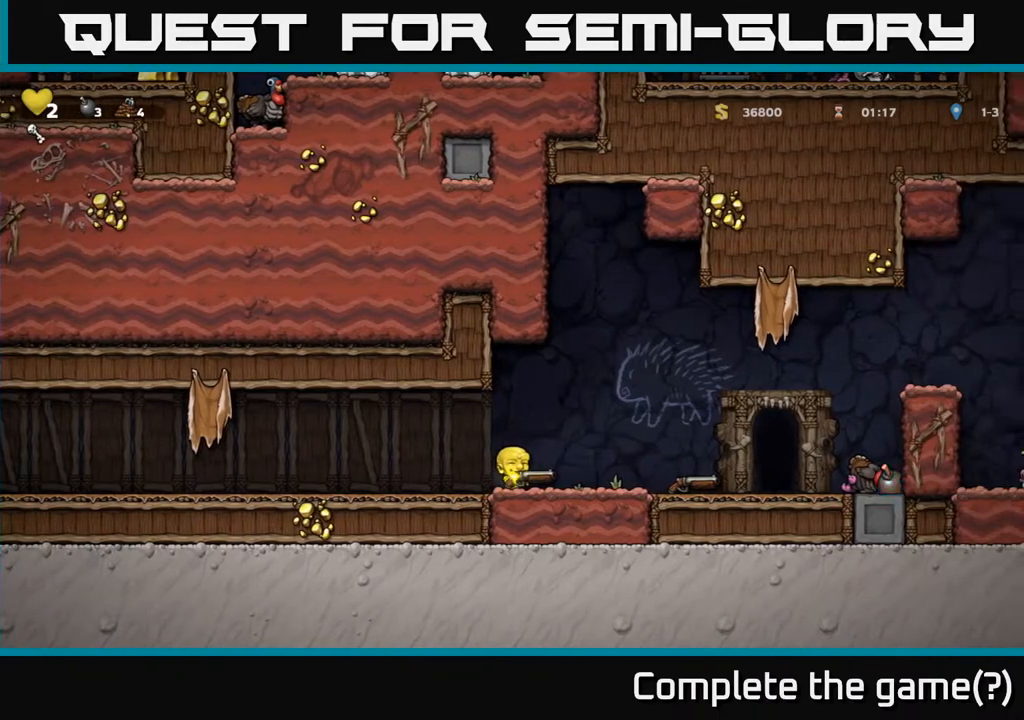
{"buttons": [], "left_stick": "center", "events": [[33, "left_stick", "right"], [150, "left_stick", "center"]]}
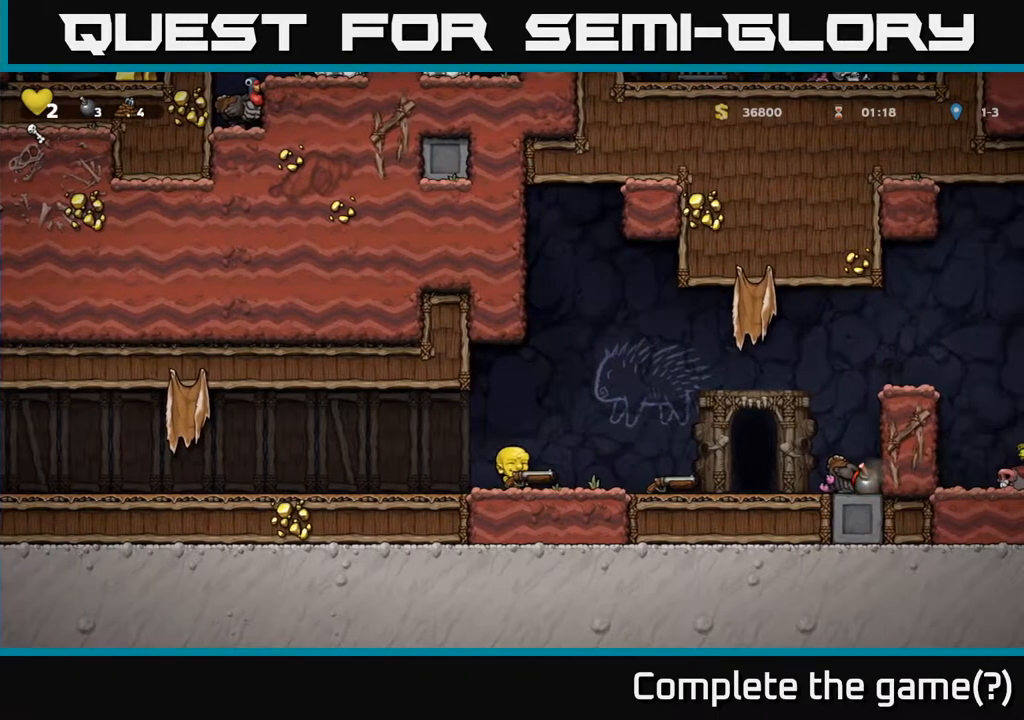
{"buttons": ["A"], "left_stick": "center", "events": [[433, "A", "down"]]}
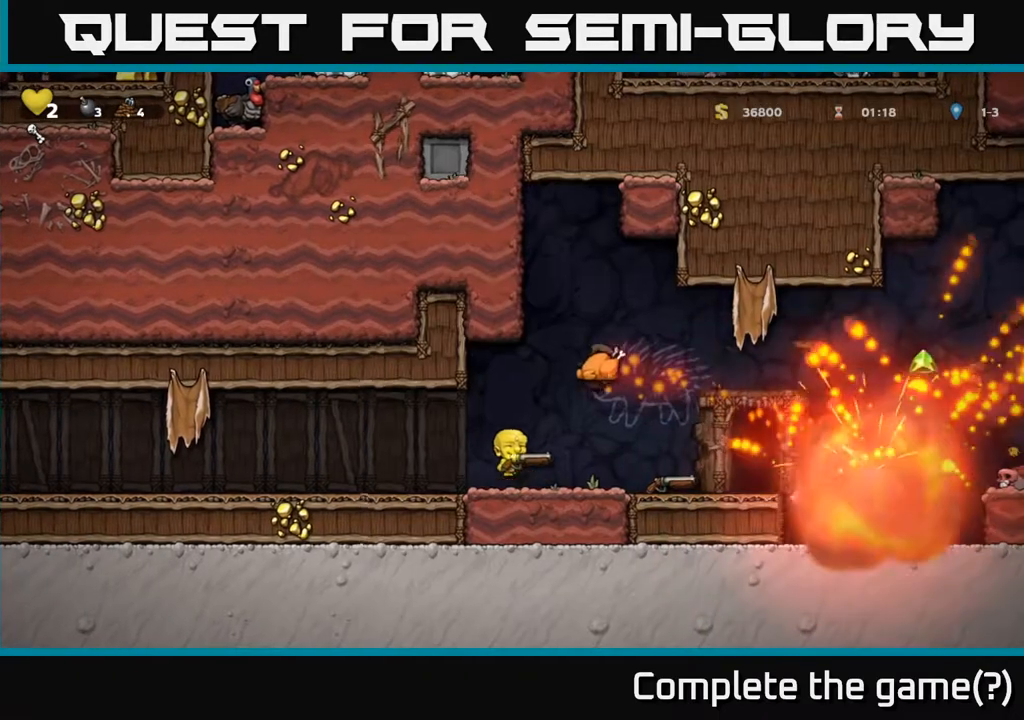
{"buttons": [], "left_stick": "left", "events": [[167, "left_stick", "left"], [350, "A", "up"]]}
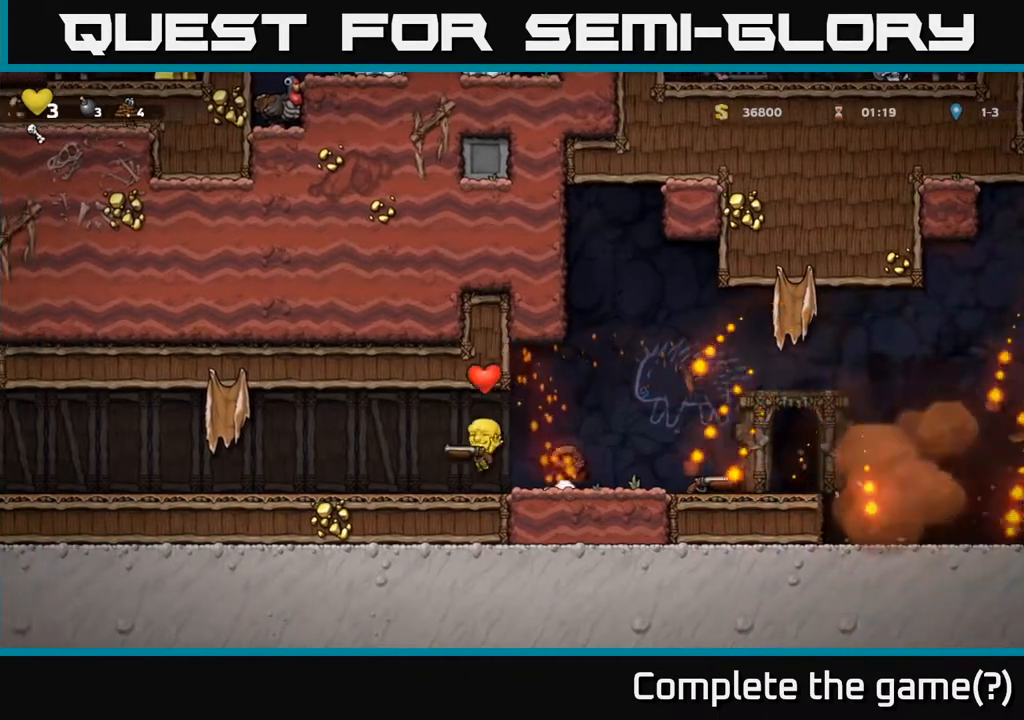
{"buttons": [], "left_stick": "left", "events": []}
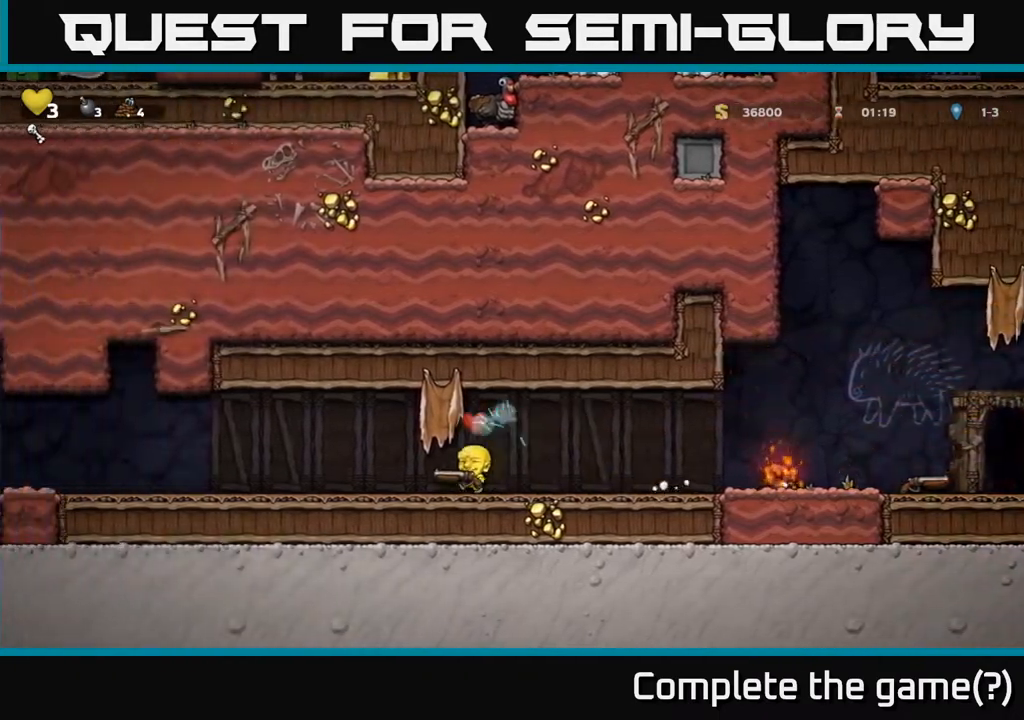
{"buttons": [], "left_stick": "left", "events": [[133, "A", "down"], [200, "A", "up"]]}
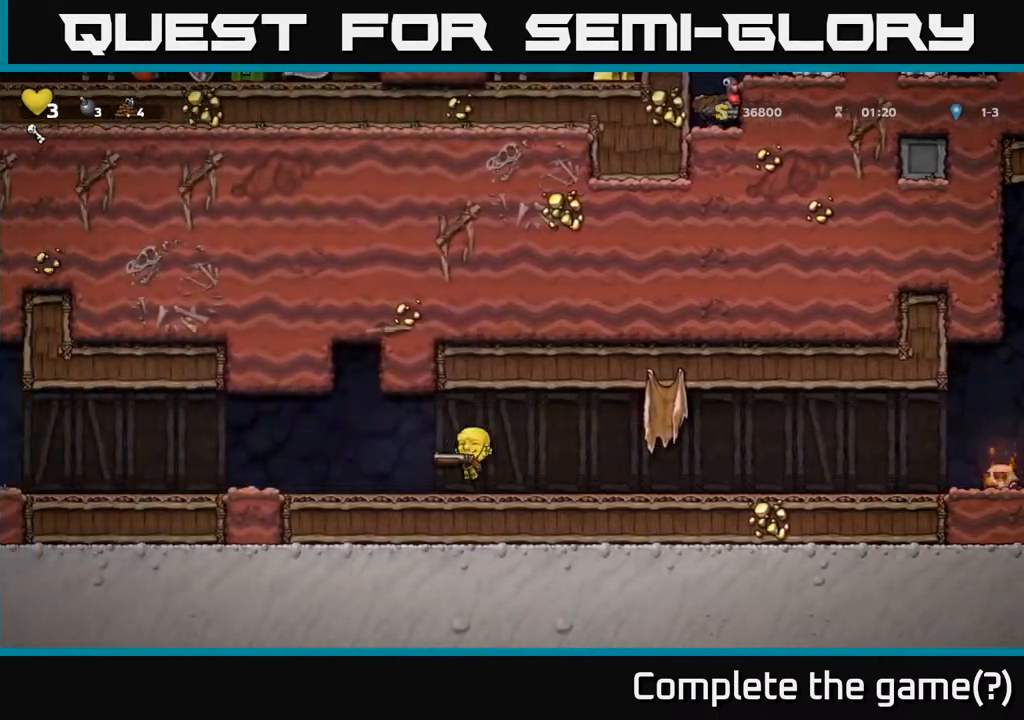
{"buttons": [], "left_stick": "left", "events": [[100, "A", "down"], [167, "A", "up"]]}
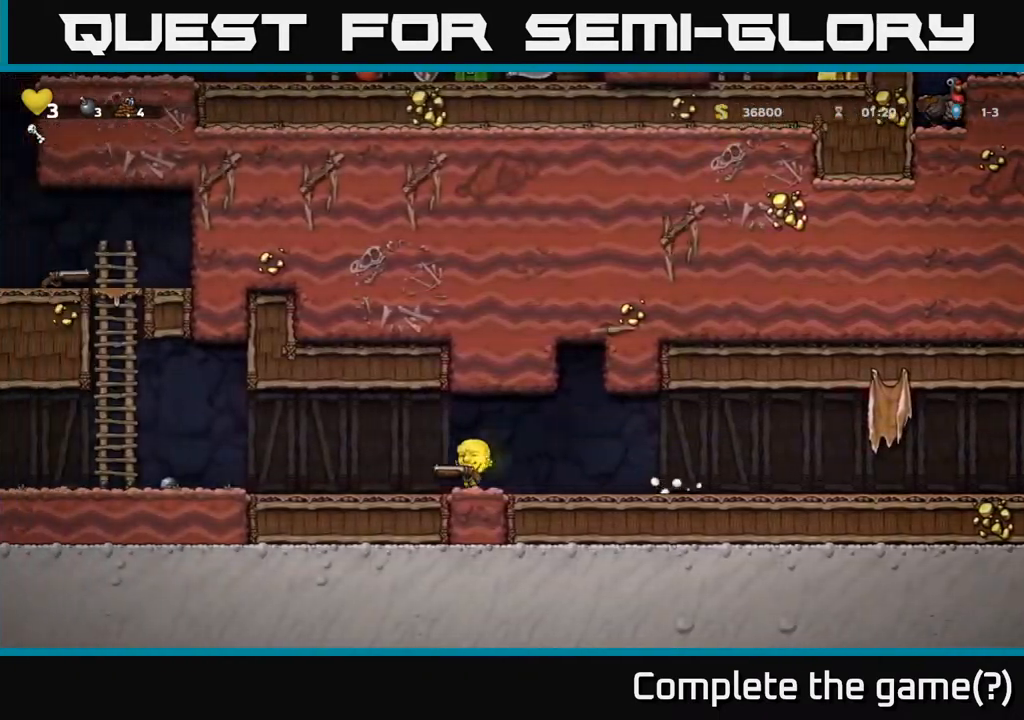
{"buttons": [], "left_stick": "left", "events": []}
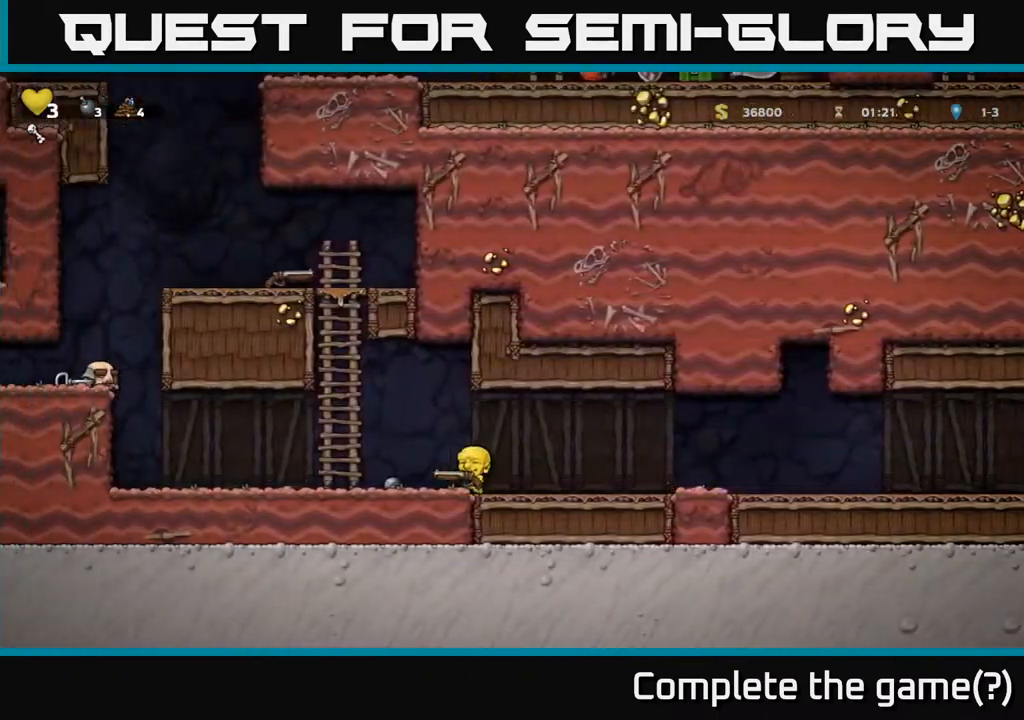
{"buttons": ["A"], "left_stick": "up", "events": [[33, "A", "down"], [200, "left_stick", "up-left"], [233, "A", "up"], [317, "left_stick", "up"], [350, "A", "down"]]}
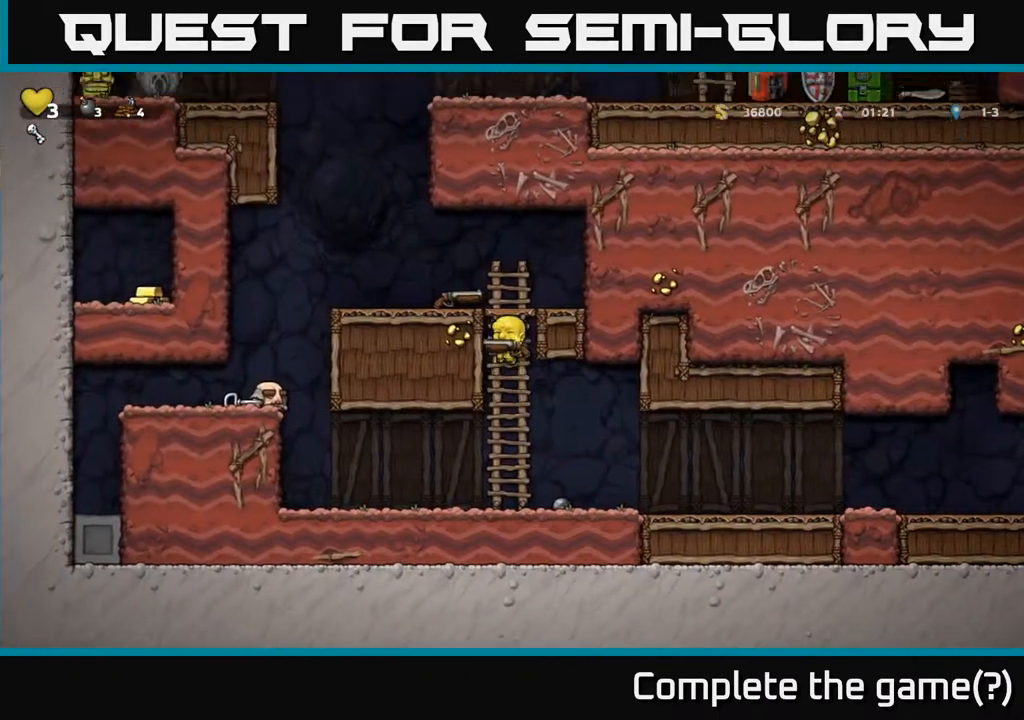
{"buttons": [], "left_stick": "left", "events": [[33, "A", "up"], [200, "A", "down"], [317, "left_stick", "left"], [367, "A", "up"]]}
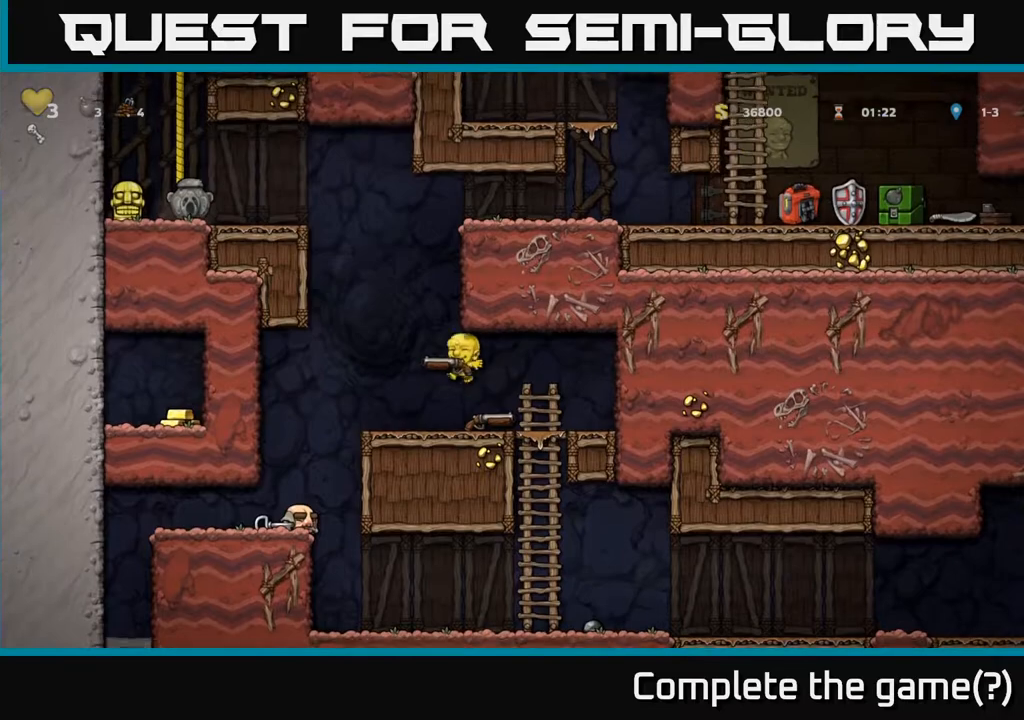
{"buttons": [], "left_stick": "left", "events": [[50, "left_stick", "up"], [100, "R1", "down"], [183, "R1", "up"], [217, "left_stick", "center"], [333, "left_stick", "left"]]}
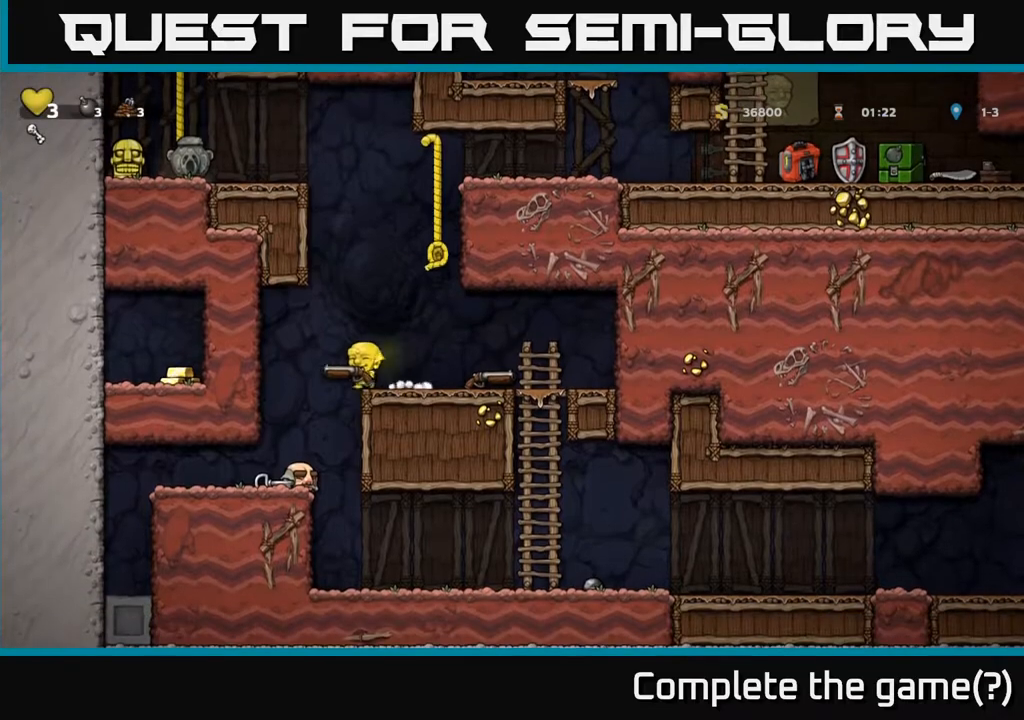
{"buttons": [], "left_stick": "center", "events": [[83, "left_stick", "center"], [267, "left_stick", "left"], [383, "left_stick", "center"]]}
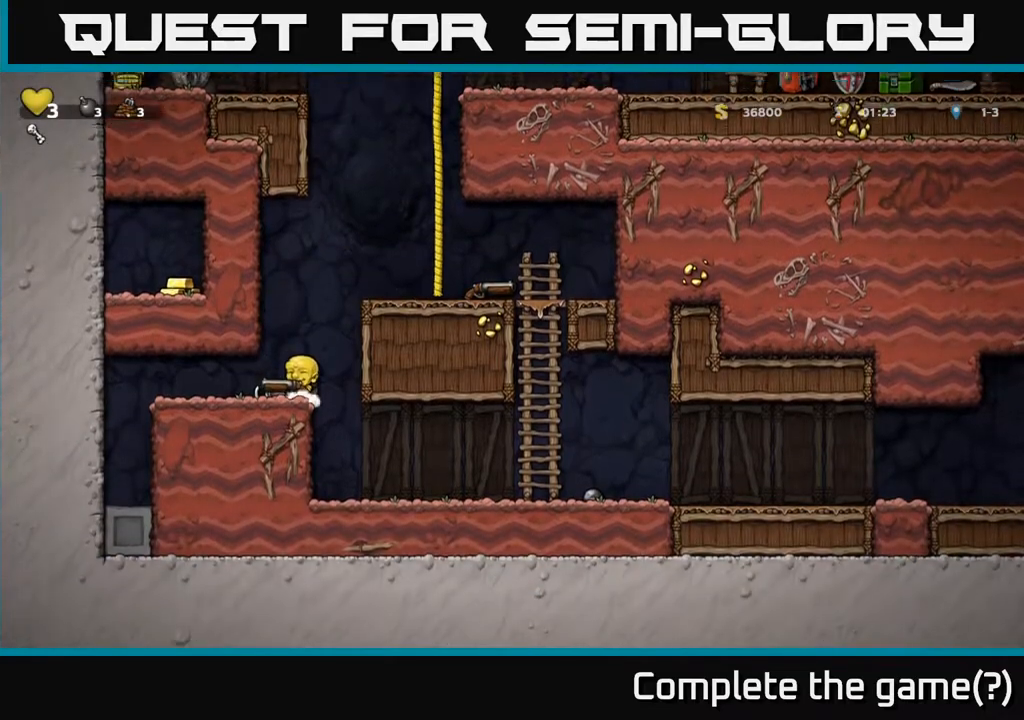
{"buttons": [], "left_stick": "right", "events": [[50, "left_stick", "left"], [183, "left_stick", "down-left"], [300, "X", "down"], [317, "left_stick", "down"], [383, "X", "up"], [450, "left_stick", "right"]]}
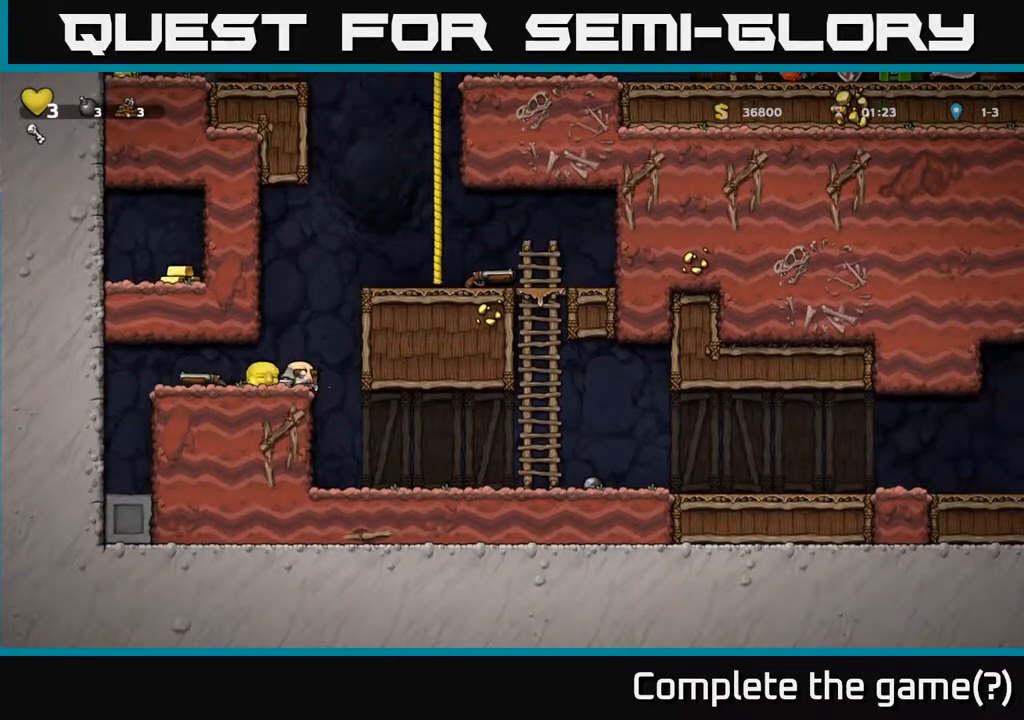
{"buttons": [], "left_stick": "right", "events": [[50, "left_stick", "down"], [67, "X", "down"], [150, "X", "up"], [250, "A", "down"], [250, "left_stick", "right"], [483, "A", "up"]]}
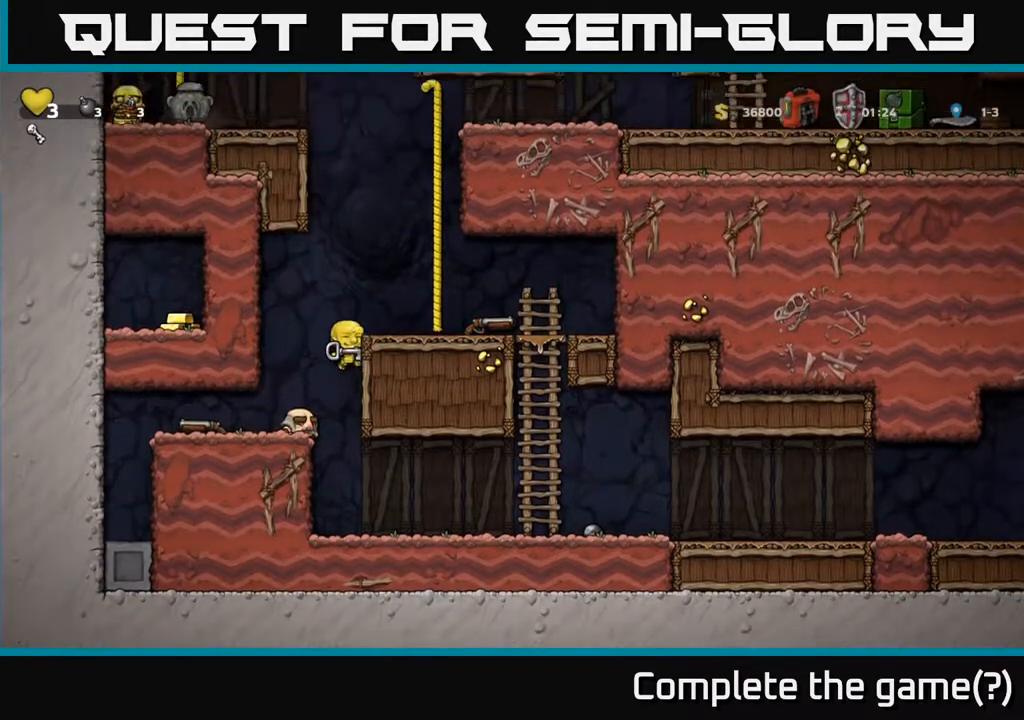
{"buttons": ["A"], "left_stick": "up", "events": [[133, "A", "down"], [333, "left_stick", "up-right"], [350, "A", "up"], [433, "left_stick", "up"], [467, "A", "down"]]}
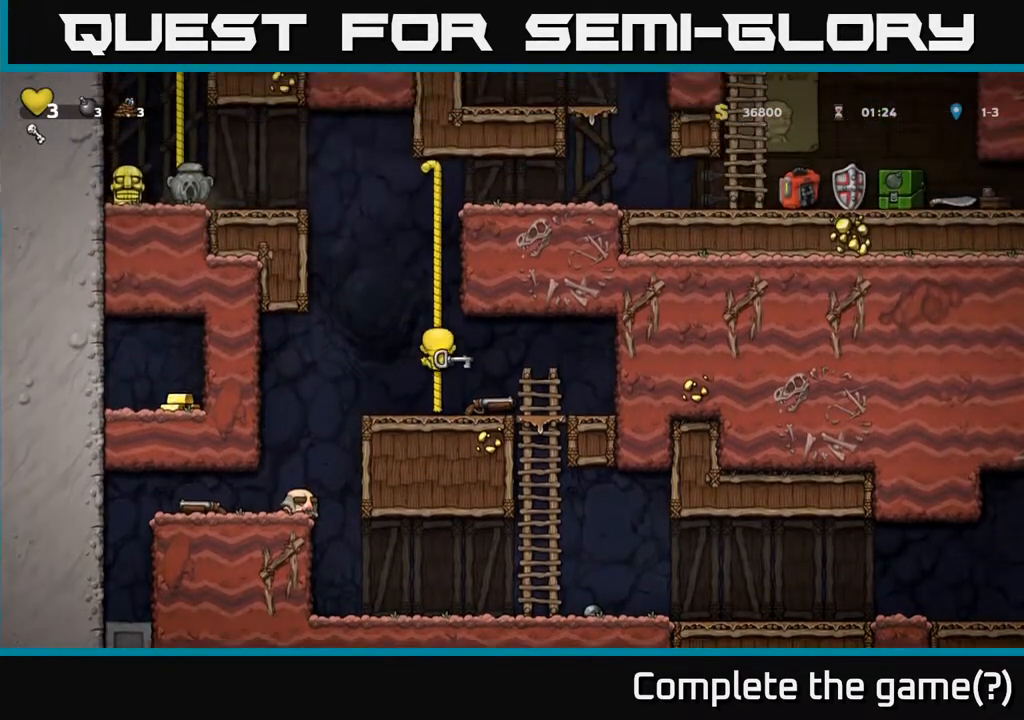
{"buttons": [], "left_stick": "up", "events": [[150, "A", "up"], [267, "A", "down"], [433, "A", "up"]]}
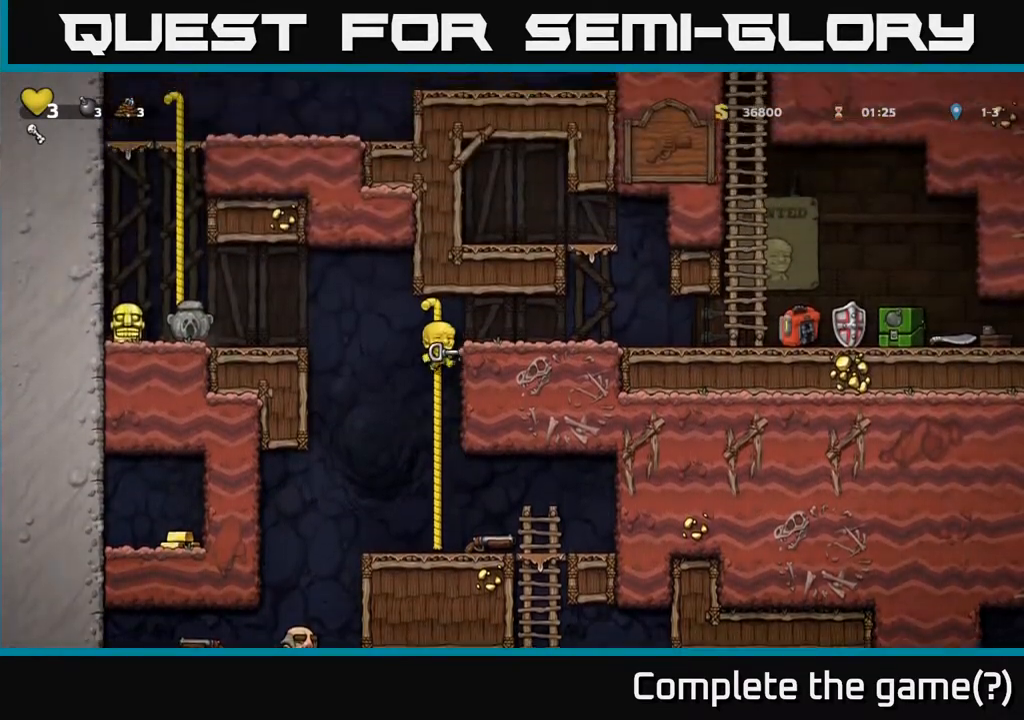
{"buttons": [], "left_stick": "right", "events": [[67, "A", "down"], [67, "left_stick", "right"], [267, "A", "up"]]}
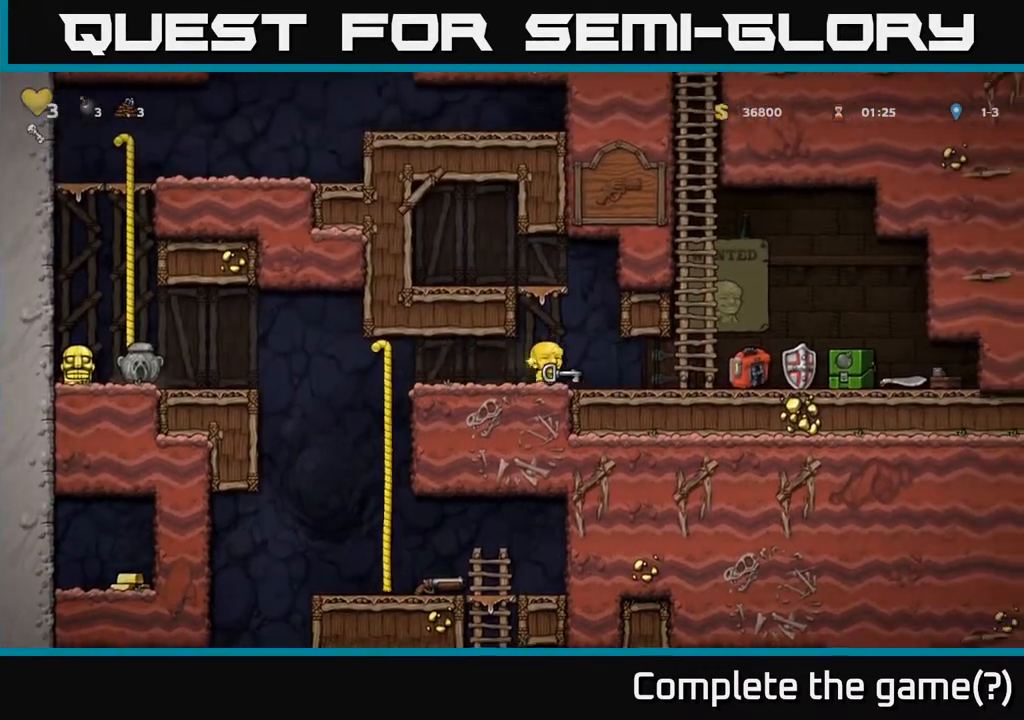
{"buttons": [], "left_stick": "right", "events": []}
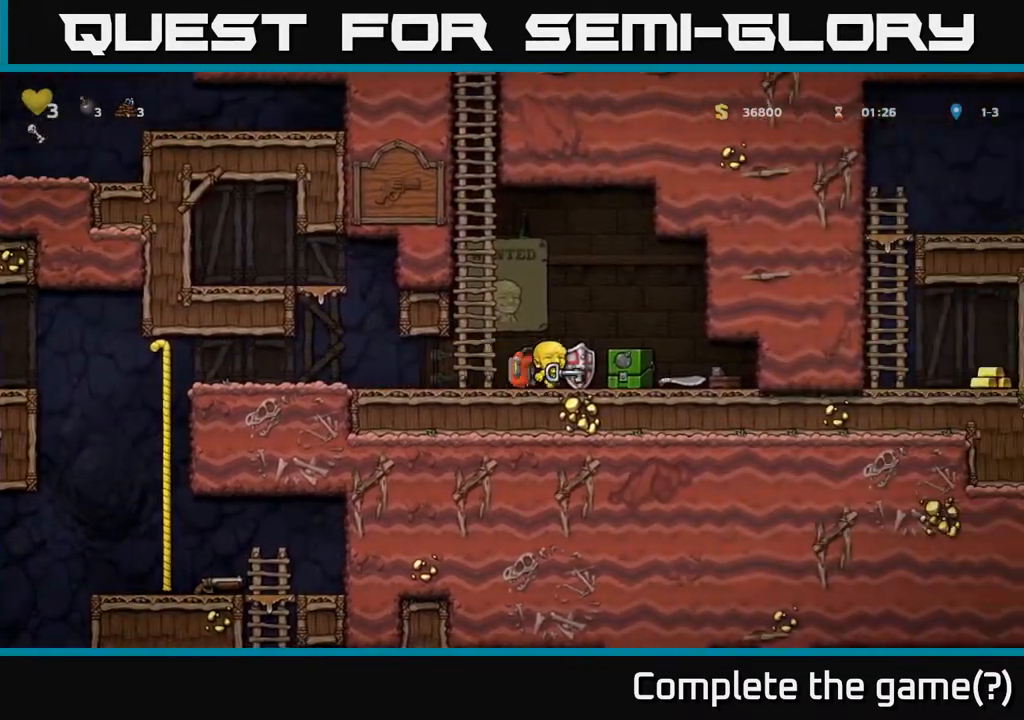
{"buttons": ["A"], "left_stick": "left", "events": [[167, "left_stick", "left"], [400, "A", "down"]]}
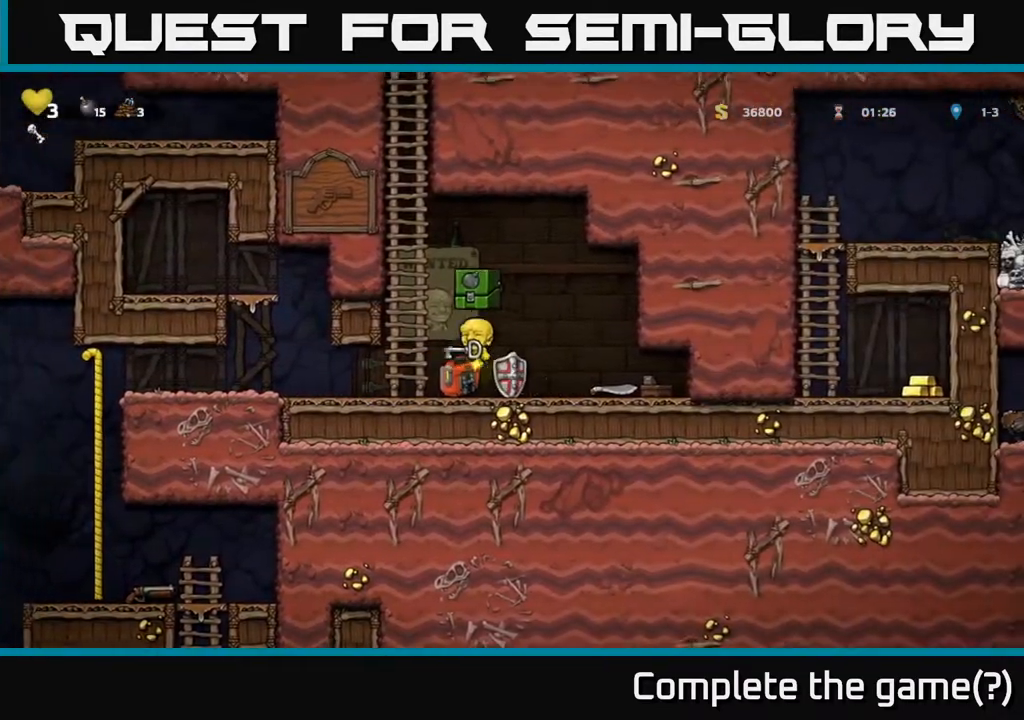
{"buttons": [], "left_stick": "up", "events": [[17, "left_stick", "up-left"], [150, "A", "up"], [150, "left_stick", "up"], [217, "A", "down"], [417, "A", "up"]]}
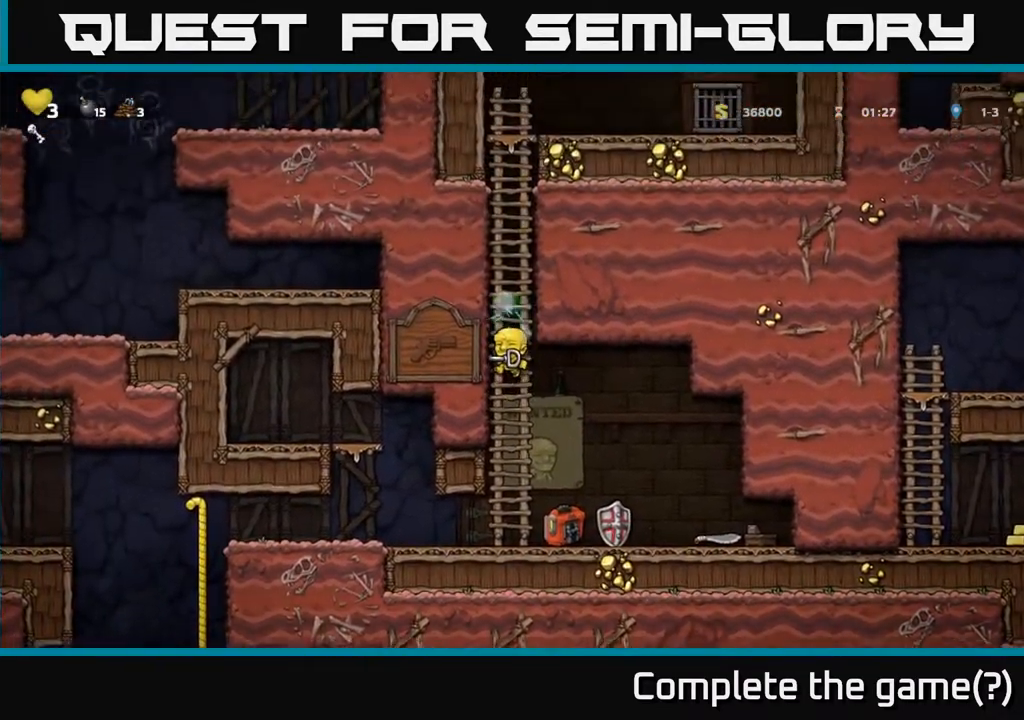
{"buttons": ["A"], "left_stick": "up", "events": [[17, "A", "down"], [250, "A", "up"], [350, "A", "down"]]}
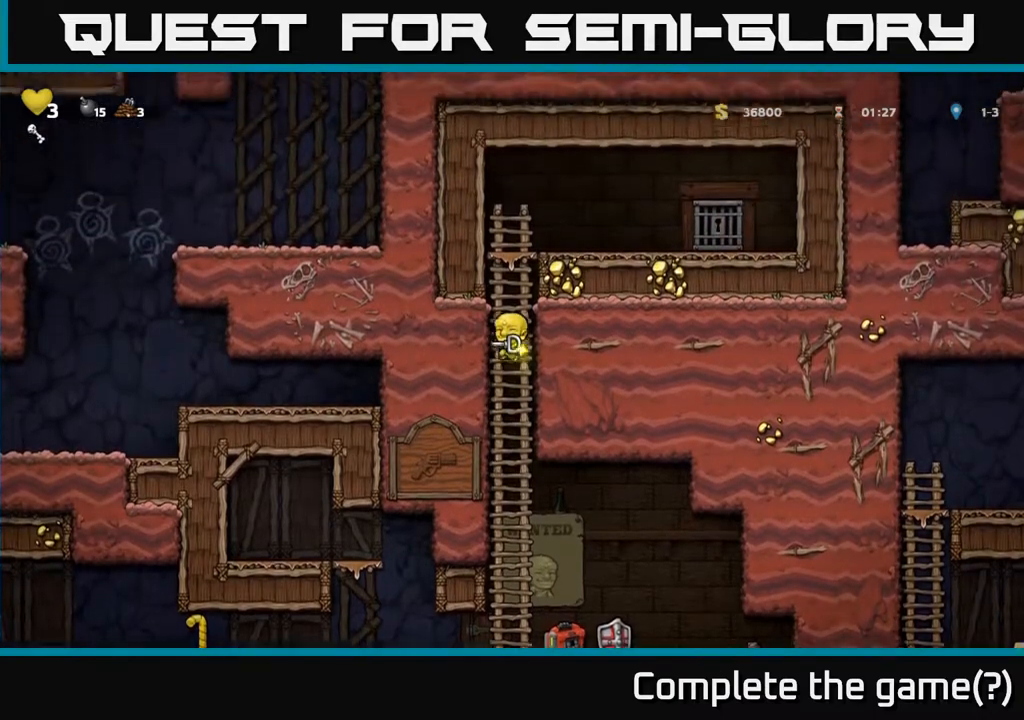
{"buttons": ["A"], "left_stick": "right", "events": [[67, "A", "up"], [400, "A", "down"], [450, "left_stick", "right"]]}
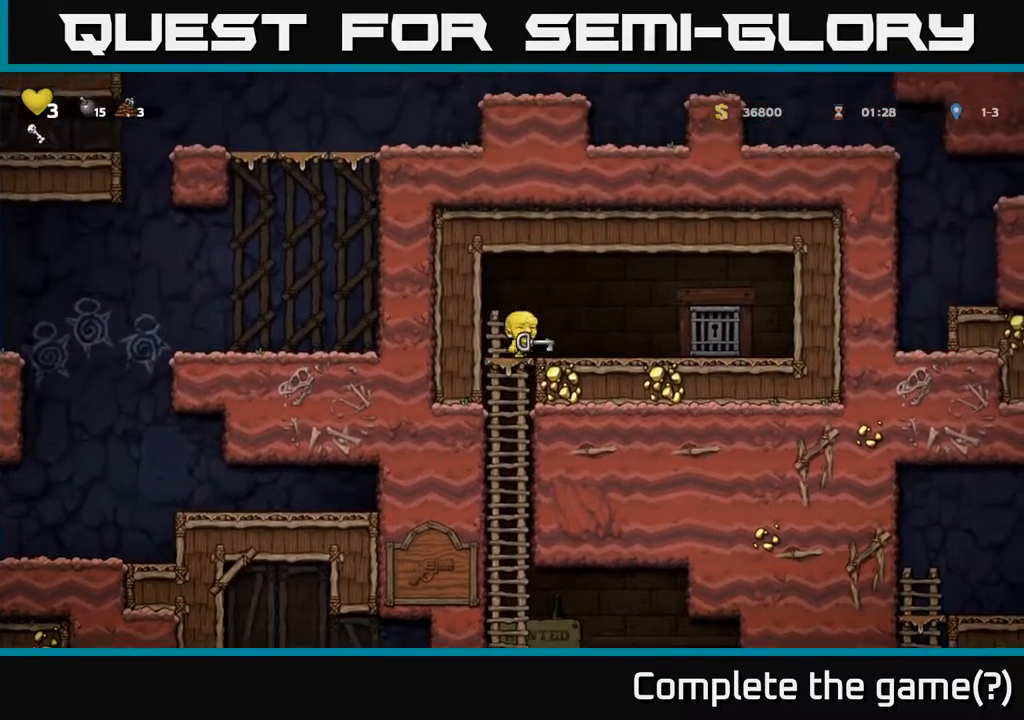
{"buttons": ["L2"], "left_stick": "center", "events": [[150, "A", "up"], [400, "left_stick", "center"], [467, "L2", "down"]]}
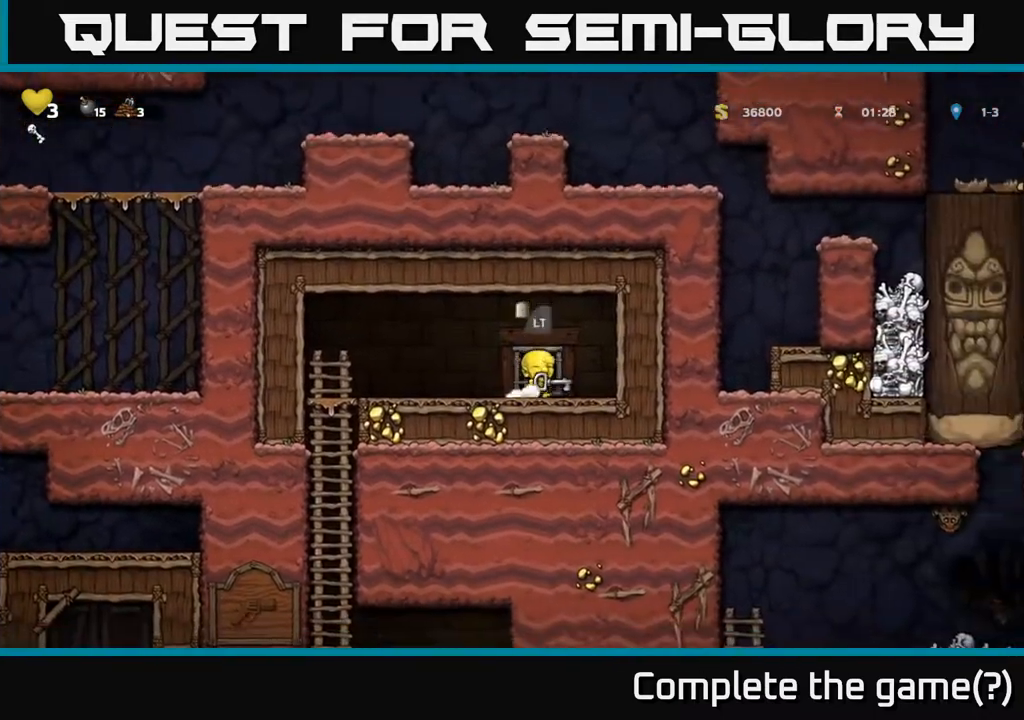
{"buttons": [], "left_stick": "center", "events": [[50, "L2", "up"], [150, "L2", "down"], [233, "L2", "up"], [317, "L2", "down"], [400, "L2", "up"]]}